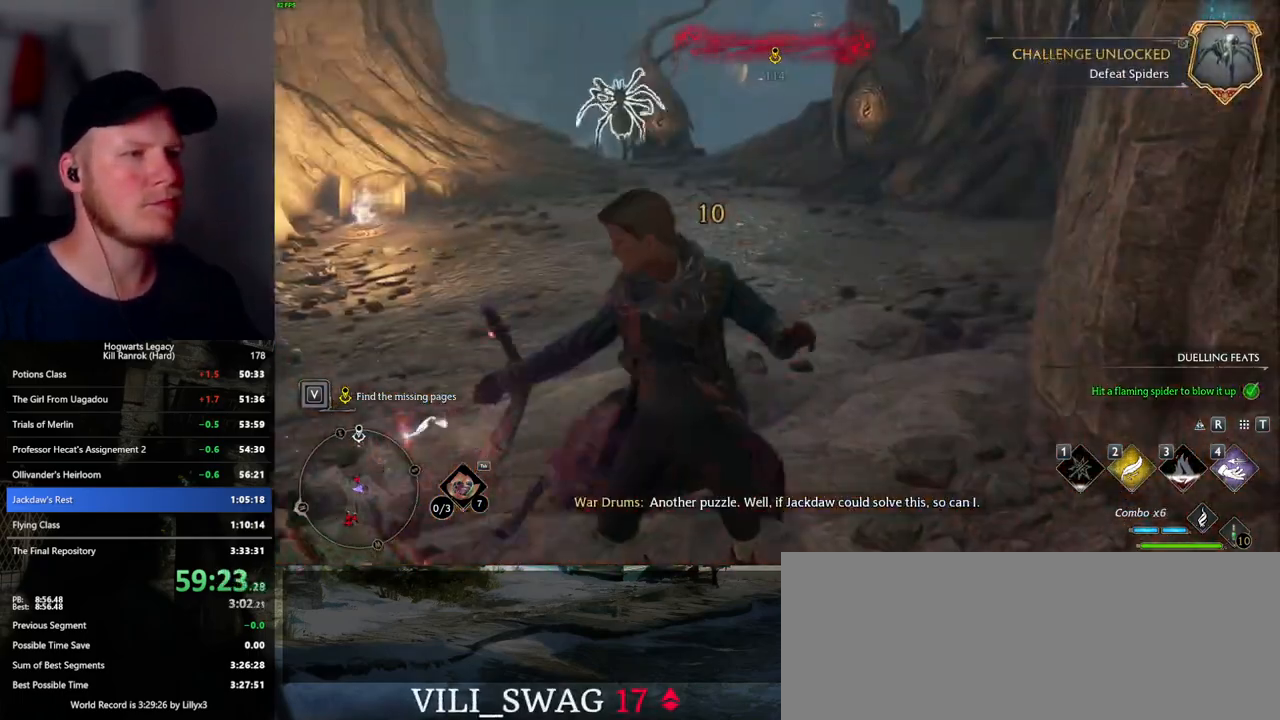
Gameplay with keyboard and mouse; each line is a JSON object with the keys and mouse buttons held at the frame after it. "events" lists presses ("down") and releases ("up") of ".", "/", "0", "1", "2", "3", "4", "5", "6", "7", "8", "9", "a", "alt_l", "alt_r", "b", "backslash", "backspace", "c", "caps_lock", "comma", "ctrl_l", "ctrl_r", "d", "e", "equals", "escape", "f", "f1", "f10", "f11", "f12", "f2", "f3", "f5", "f6", "f7", "f8", "f9", "g", "h", "i", "j", "k", "l", "lbracket", "m", "minus", "n", "o", "p", "q", "quote", "r", "rbracket", "return", "s", "semicolon", "shift_l", "shift_r", "space", "super", "super_r", "t", "tab", "tilde", "u", "v", "w", "x", "y", "z", "mouse_left", "mouse_wheel", "mouse_right", "mouse_mb4" and "mouse_mb5" between this image and that frame as [ms after this image, input, new state], when the widget could be followed in between. "mouse_left", "mouse_wheel", "mouse_right", "mouse_mb4", "mouse_mb5" = the "left", "wheel", "right", "mb4", "mb5" buttons of the "mouse" list. No other keys are recorded. "wheel" means that the mouse wheel is clicked or scrolled. Mouse movement is not recorded. Not read: f4.
{"keys": ["w"], "mouse": ["left"], "events": [[50, "mouse_left", "down"], [167, "mouse_left", "up"], [250, "mouse_left", "down"], [334, "mouse_left", "up"], [417, "mouse_left", "down"]]}
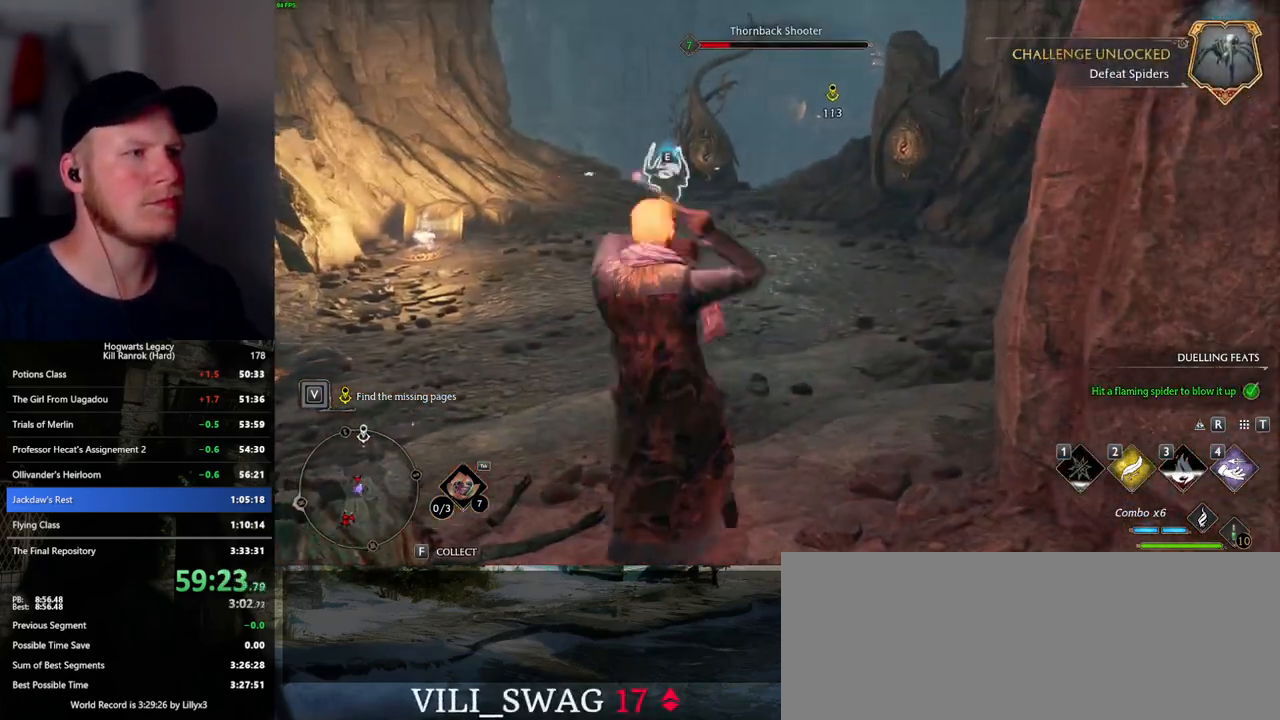
{"keys": ["shift_l", "space", "w"], "mouse": [], "events": [[34, "mouse_left", "up"], [134, "mouse_left", "down"], [167, "mouse_left", "up"], [384, "space", "down"], [400, "shift_l", "down"]]}
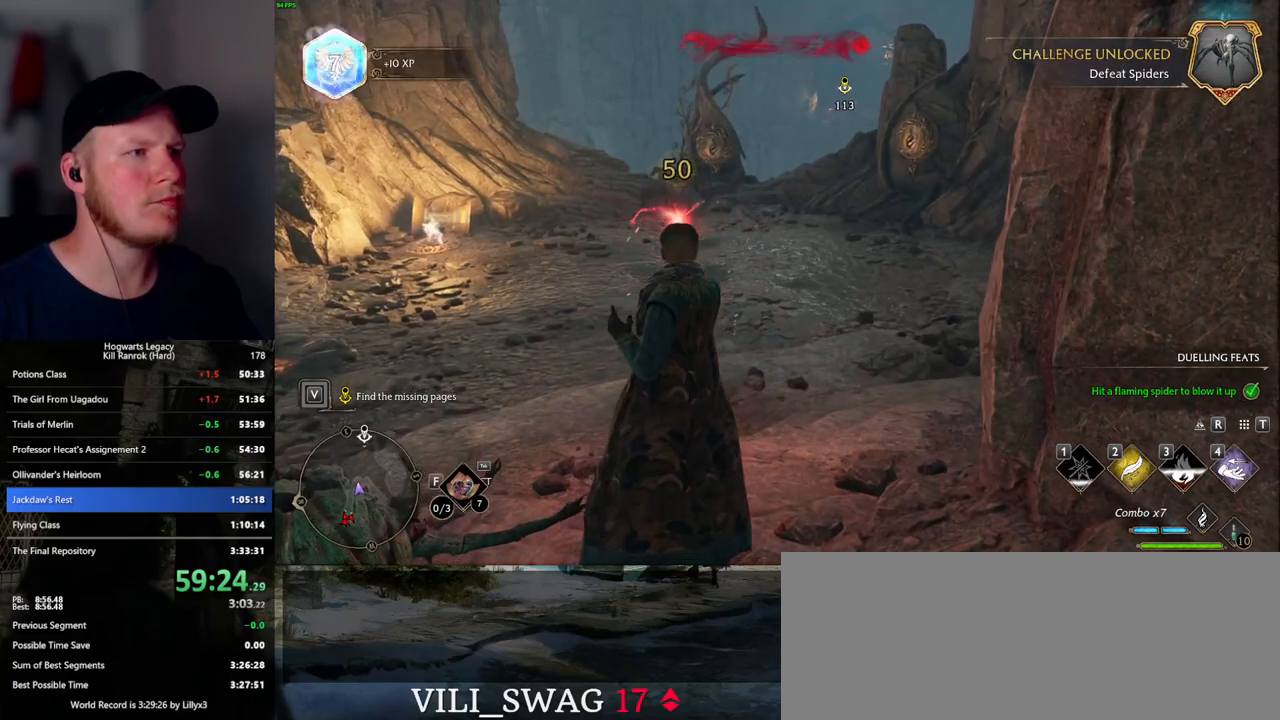
{"keys": ["w"], "mouse": [], "events": [[17, "space", "up"], [50, "shift_l", "up"]]}
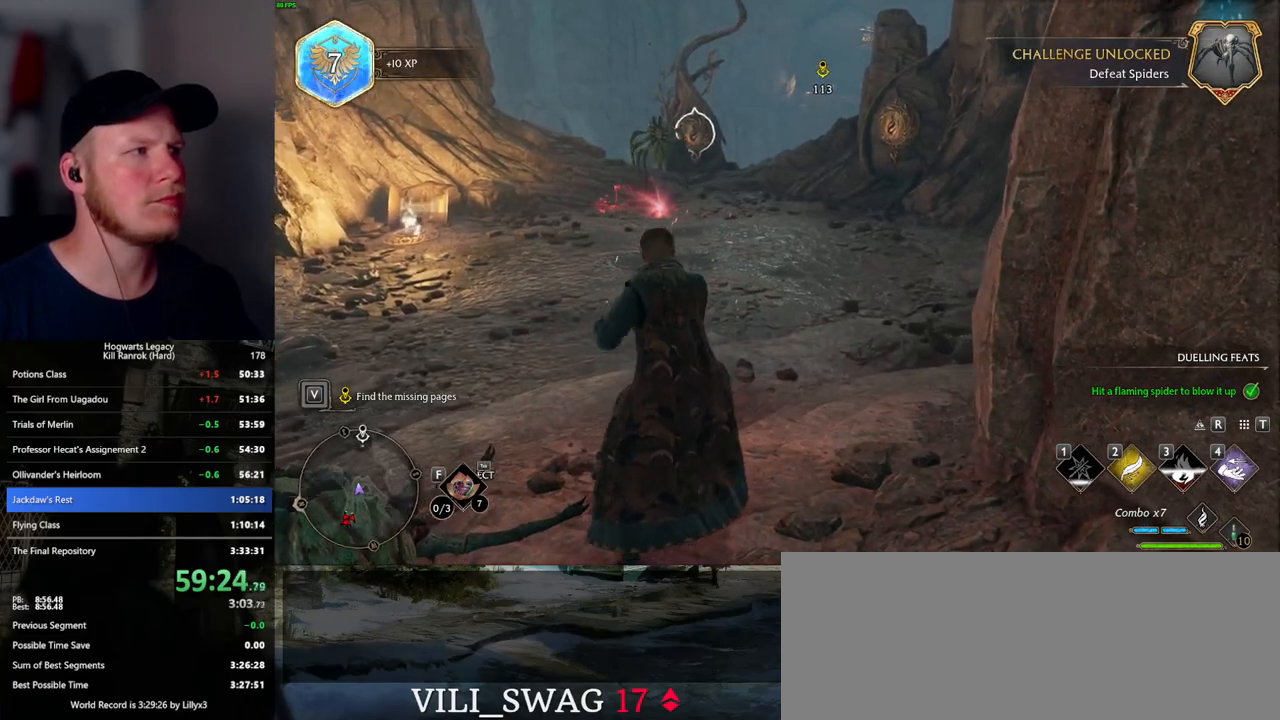
{"keys": ["d", "w"], "mouse": [], "events": [[284, "d", "down"]]}
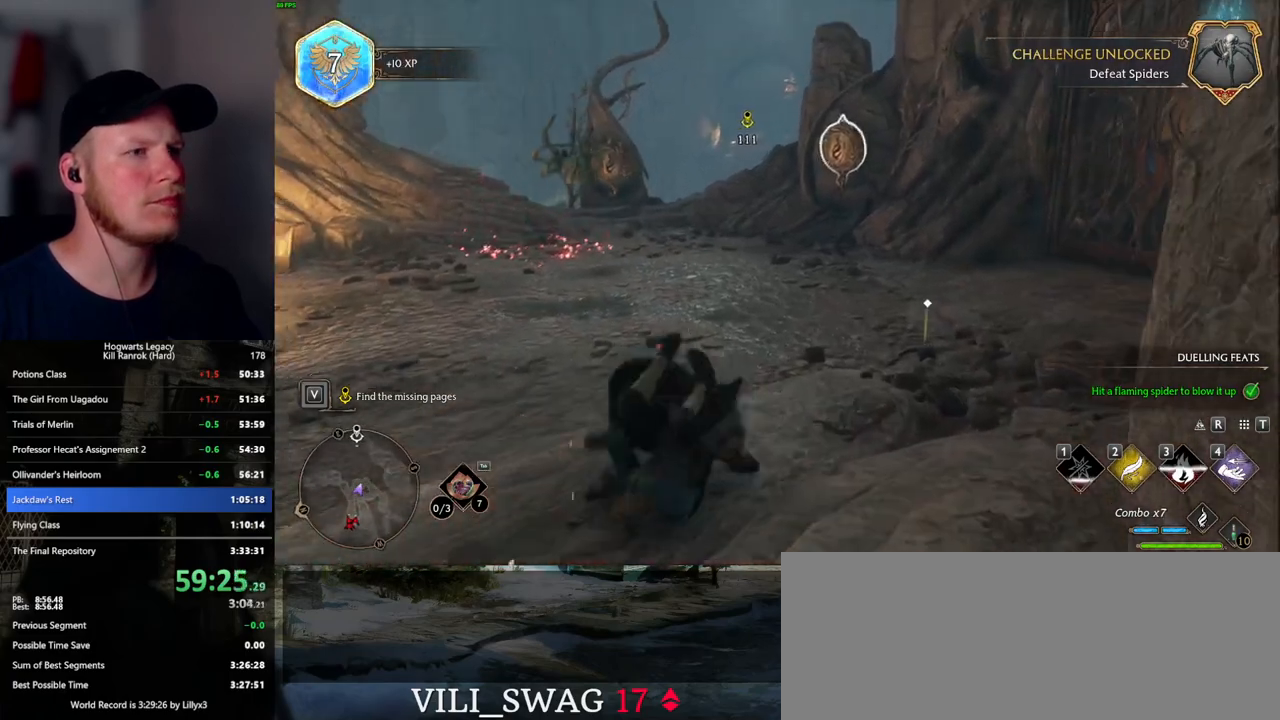
{"keys": ["w"], "mouse": ["left"], "events": [[84, "d", "up"], [217, "d", "down"], [450, "mouse_left", "down"], [484, "d", "up"]]}
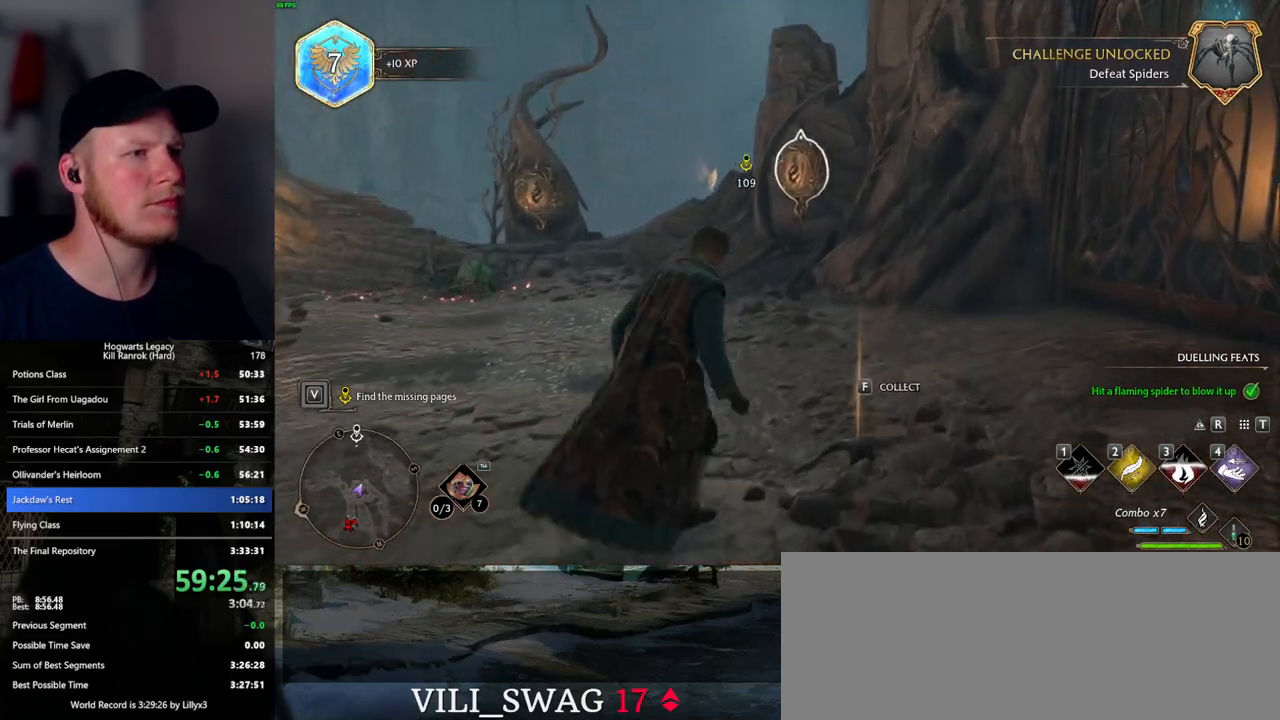
{"keys": [], "mouse": [], "events": [[50, "mouse_left", "up"], [117, "w", "up"], [300, "mouse_left", "down"], [400, "mouse_left", "up"]]}
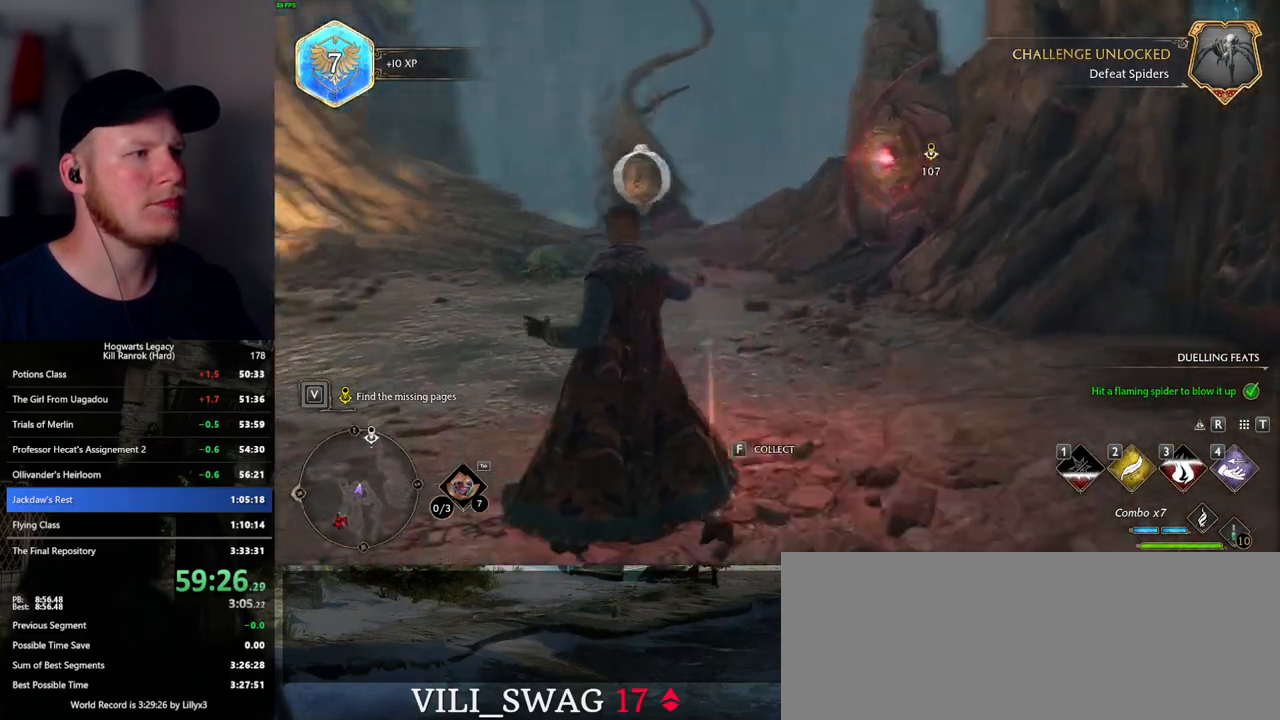
{"keys": [], "mouse": [], "events": [[50, "mouse_left", "down"], [167, "mouse_left", "up"], [350, "mouse_left", "down"], [434, "mouse_left", "up"]]}
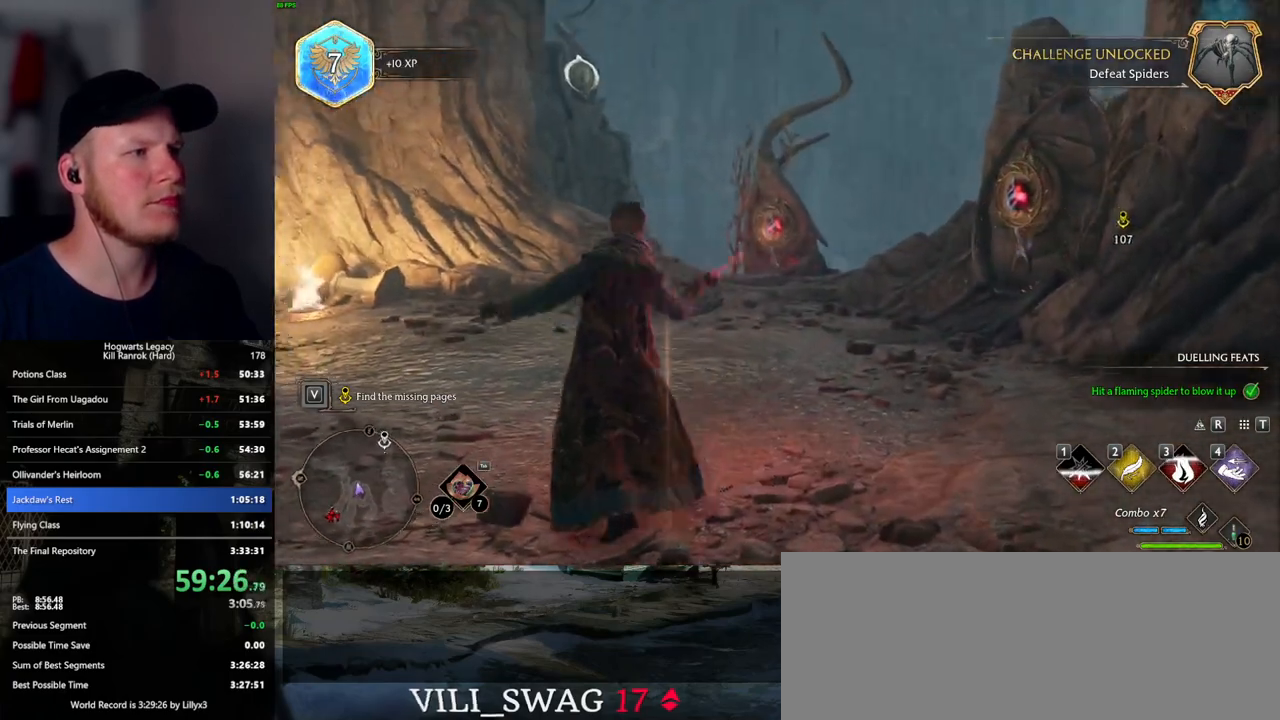
{"keys": [], "mouse": [], "events": [[50, "d", "down"], [250, "w", "down"], [484, "d", "up"], [484, "w", "up"]]}
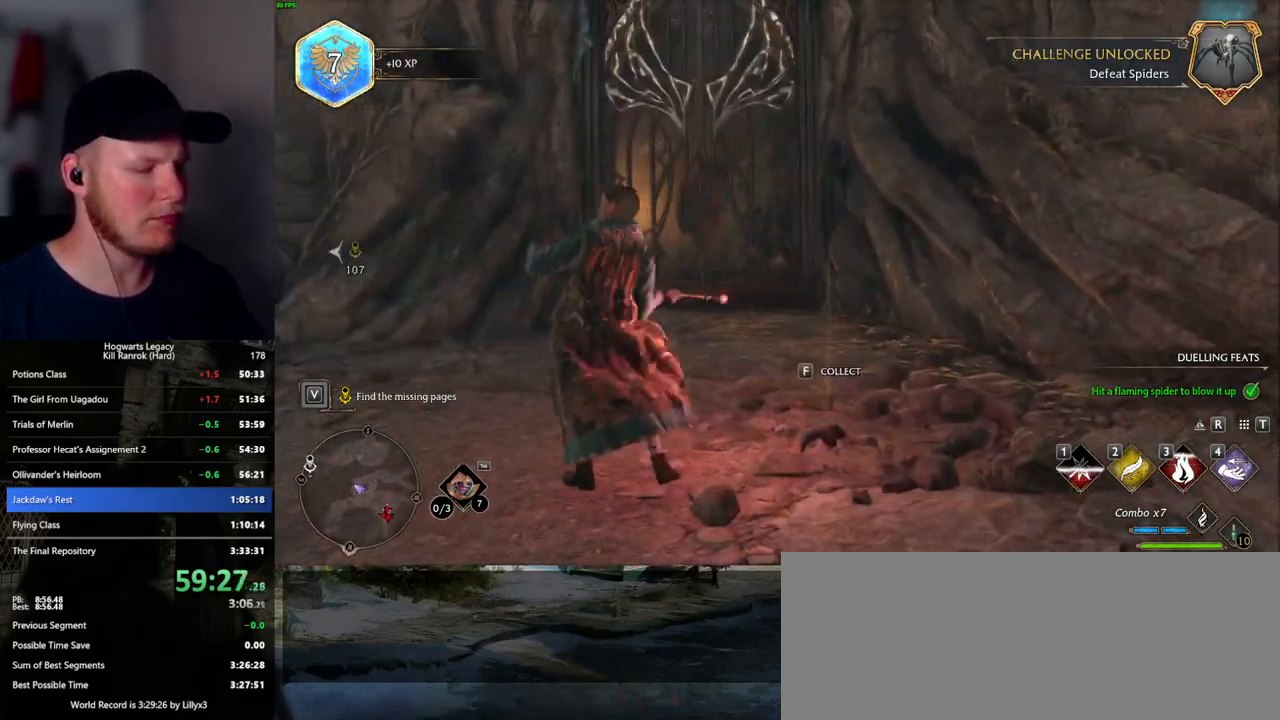
{"keys": [], "mouse": [], "events": [[250, "i", "down"], [334, "i", "up"]]}
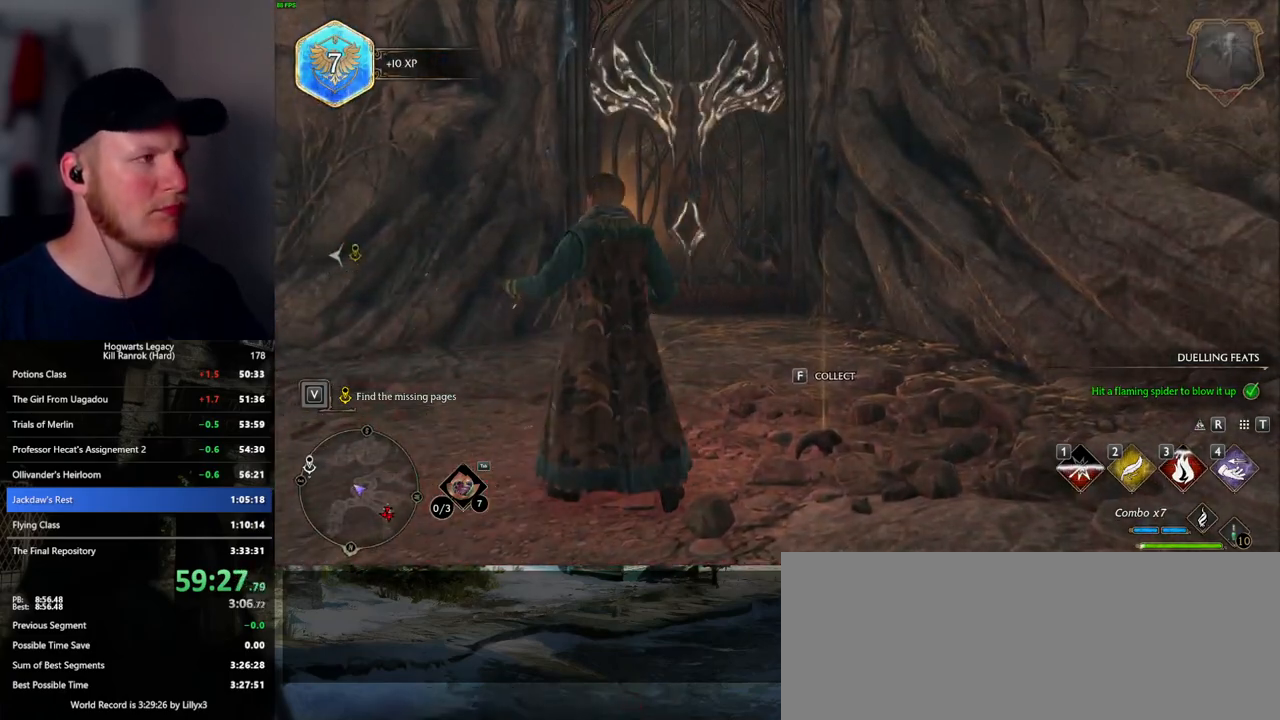
{"keys": [], "mouse": [], "events": []}
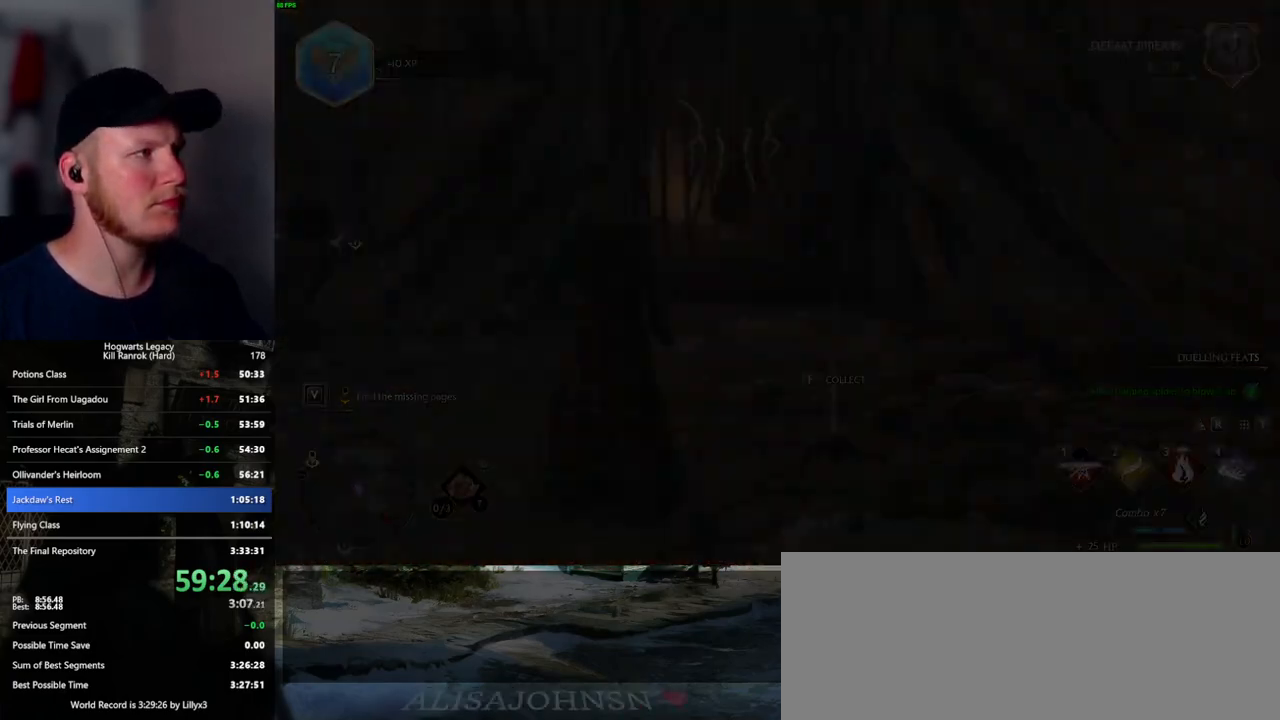
{"keys": [], "mouse": [], "events": []}
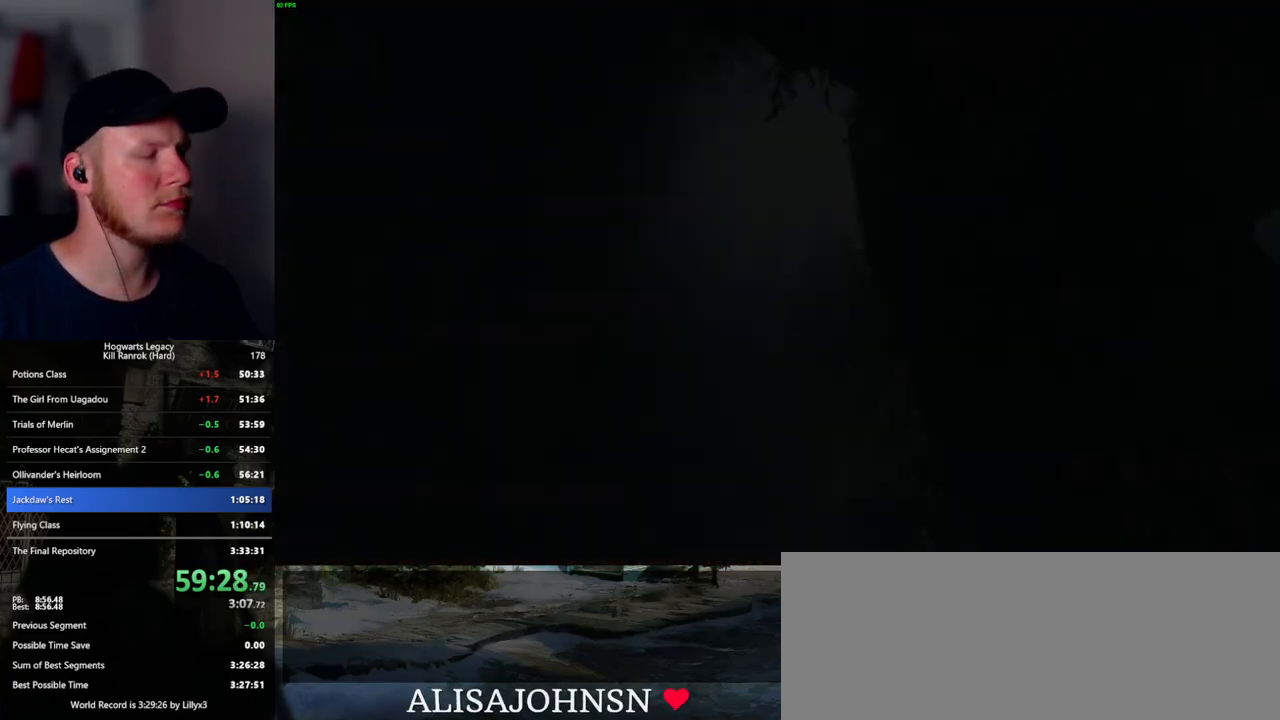
{"keys": [], "mouse": [], "events": []}
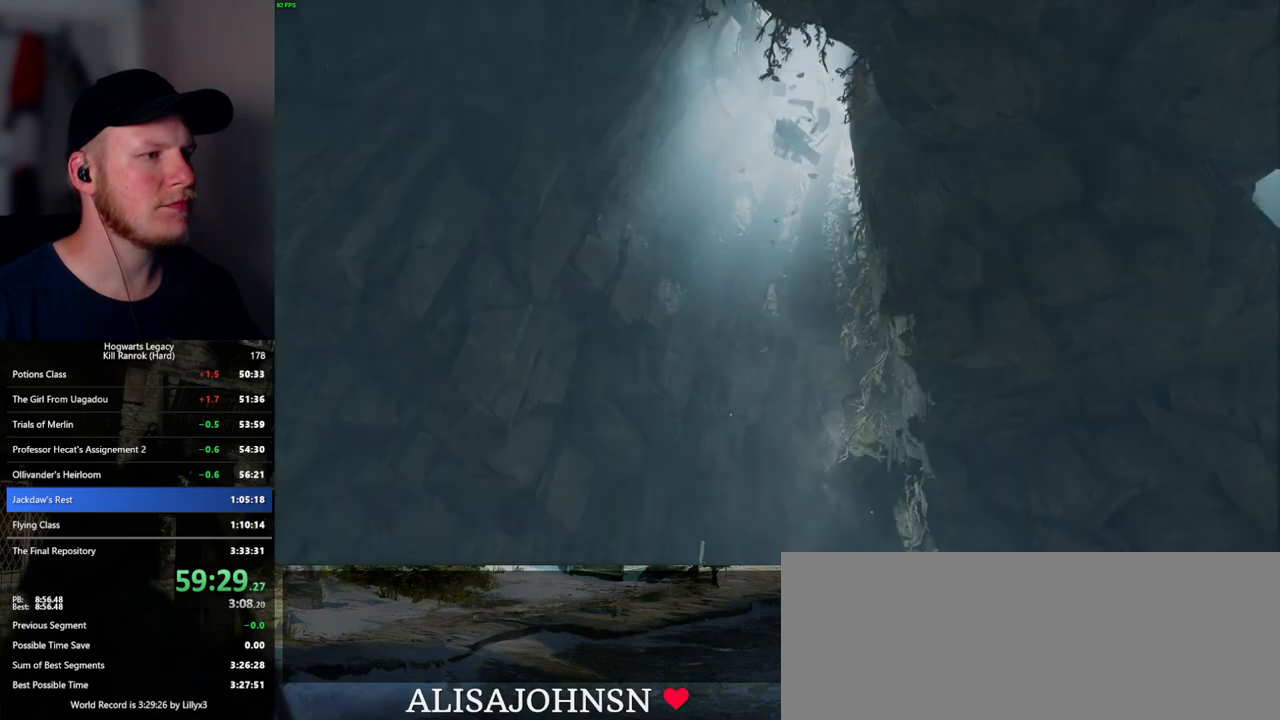
{"keys": [], "mouse": [], "events": []}
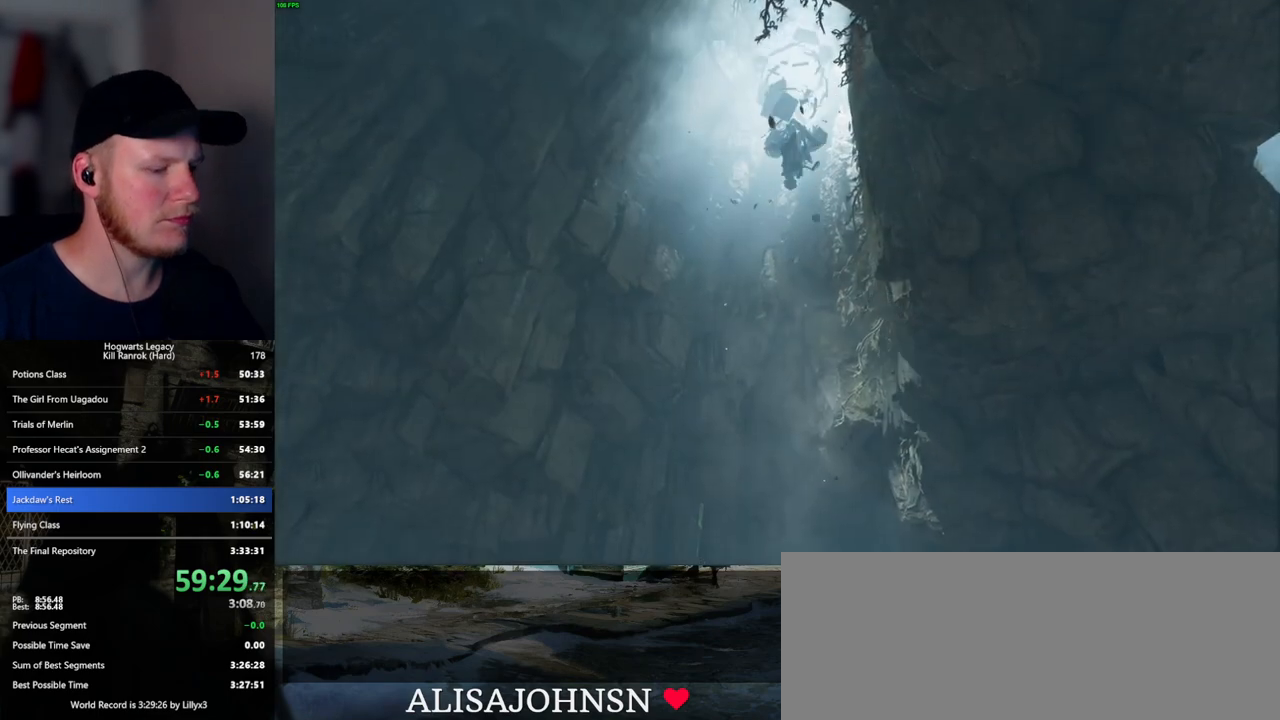
{"keys": [], "mouse": [], "events": []}
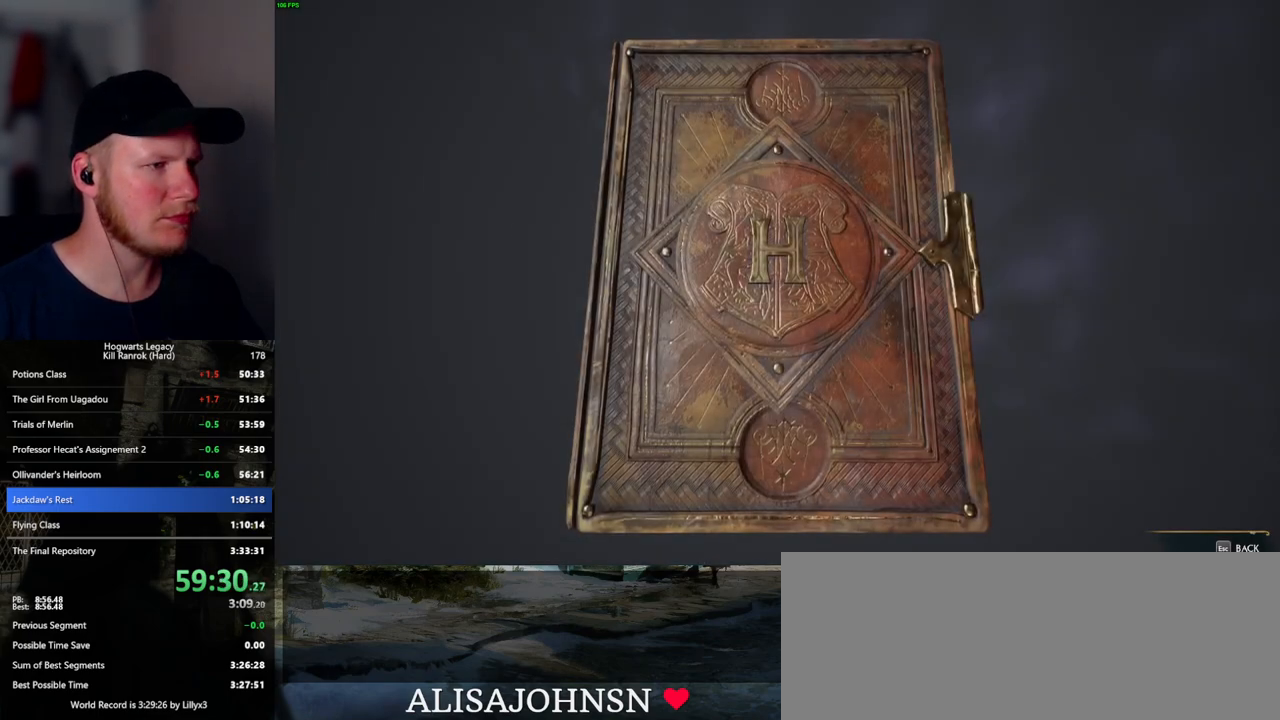
{"keys": ["i"], "mouse": [], "events": [[467, "i", "down"]]}
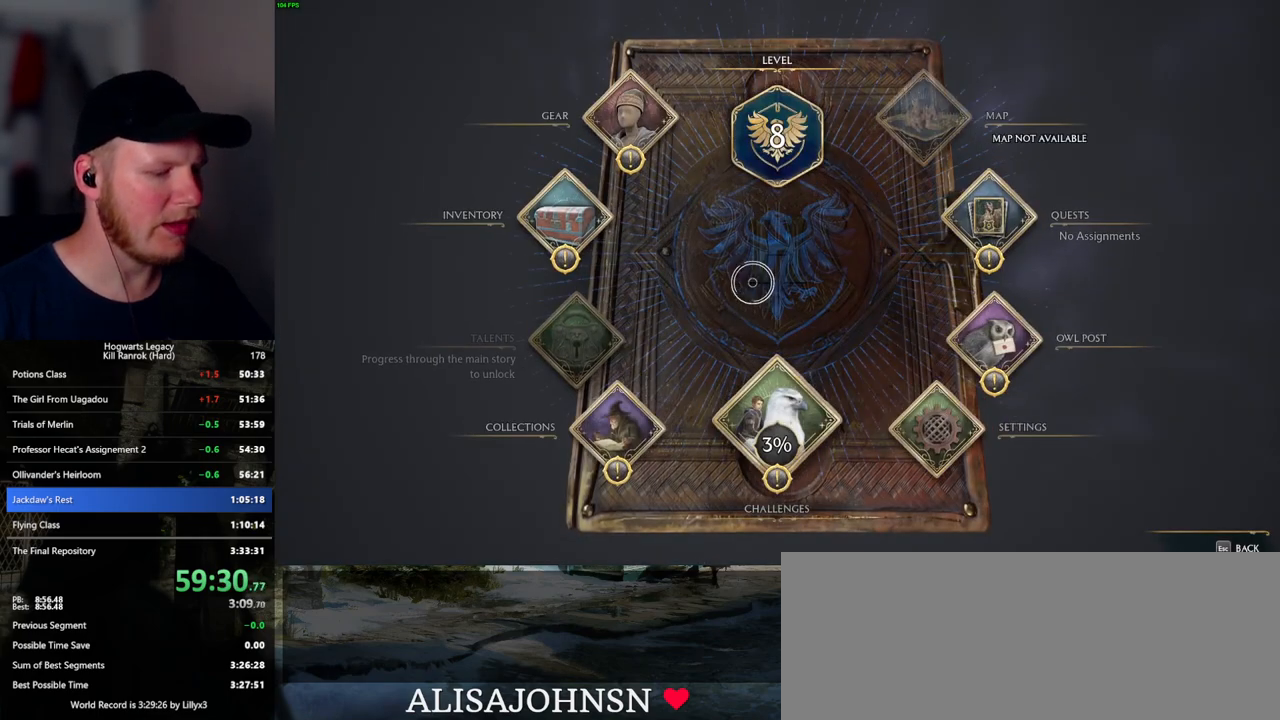
{"keys": [], "mouse": [], "events": [[34, "i", "up"]]}
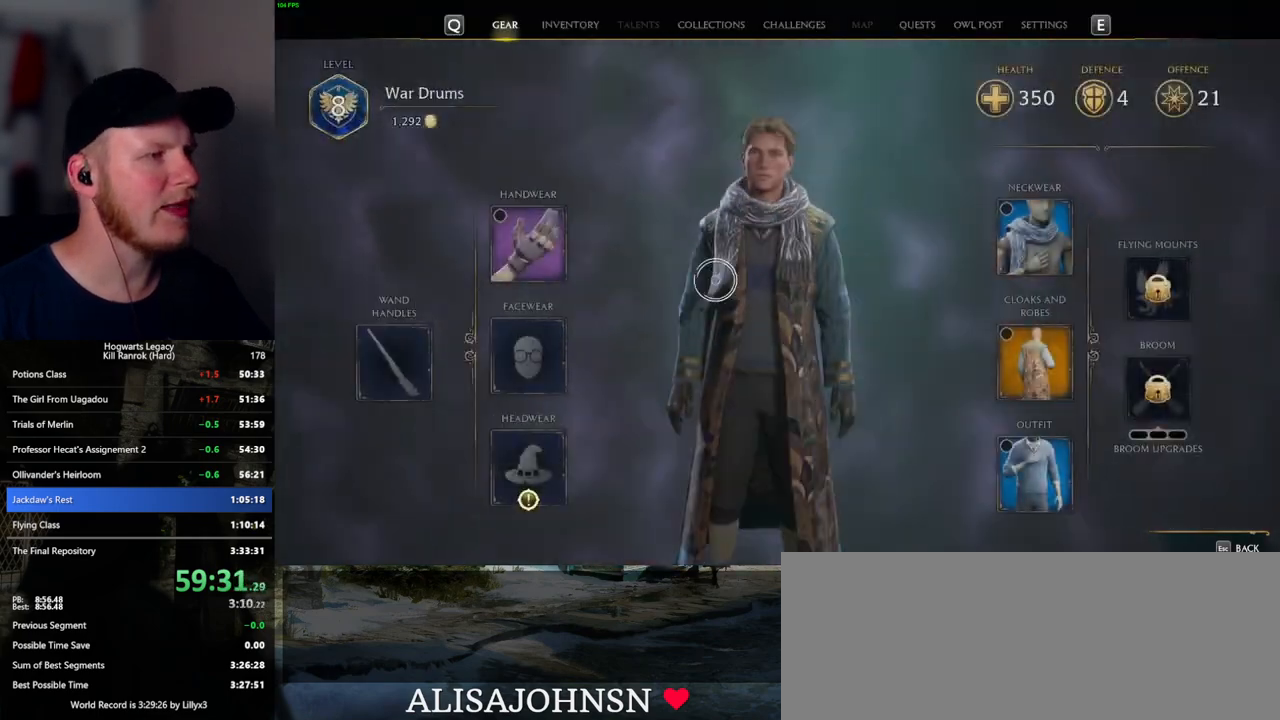
{"keys": [], "mouse": [], "events": [[284, "mouse_left", "down"], [384, "mouse_left", "up"]]}
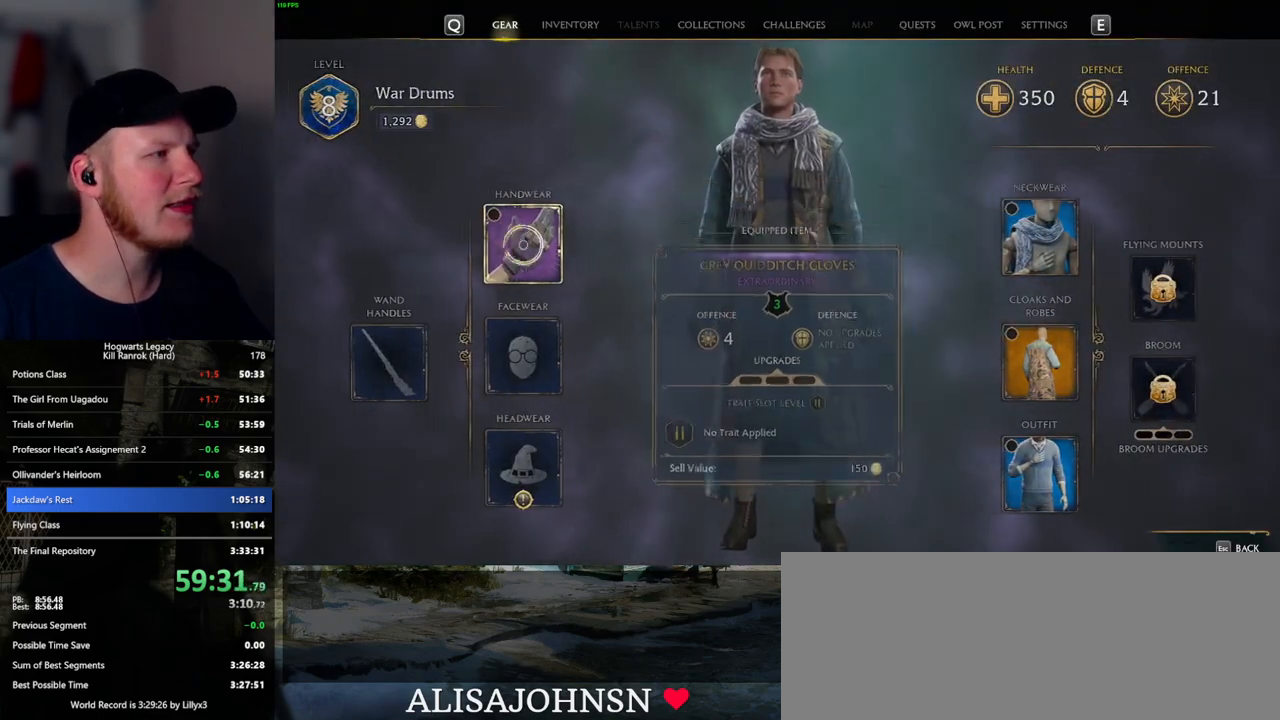
{"keys": [], "mouse": [], "events": []}
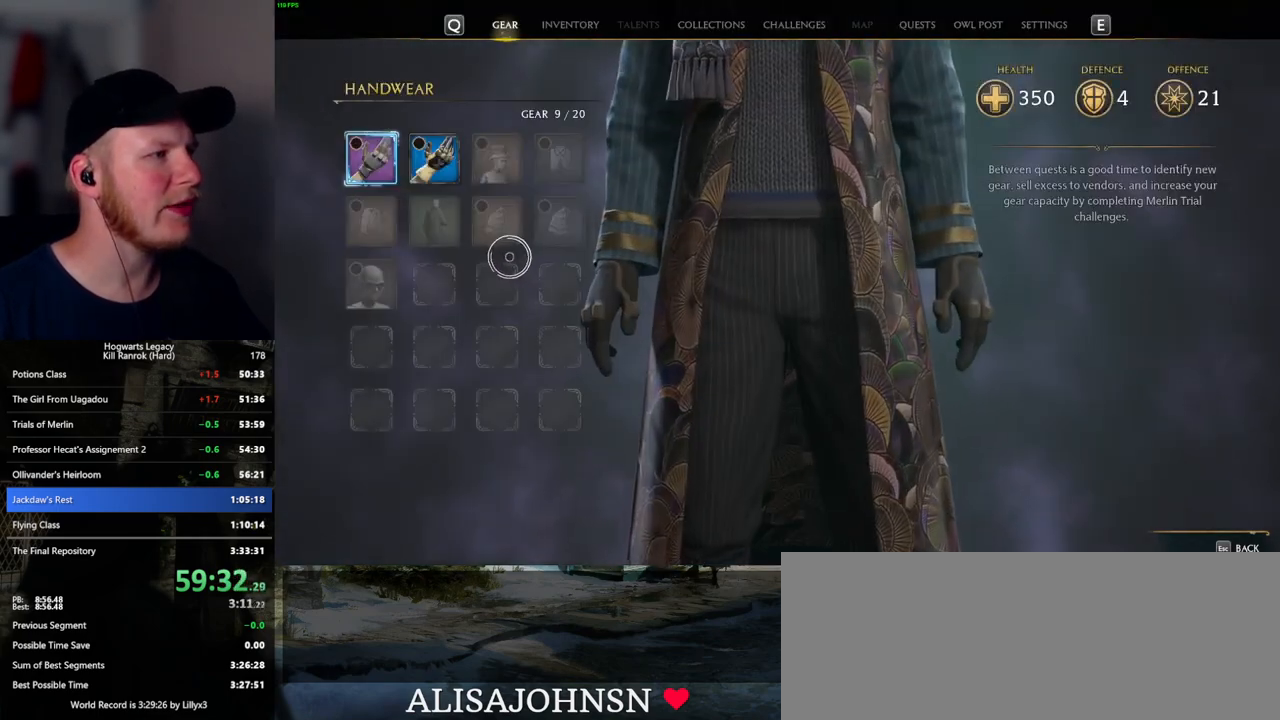
{"keys": [], "mouse": [], "events": []}
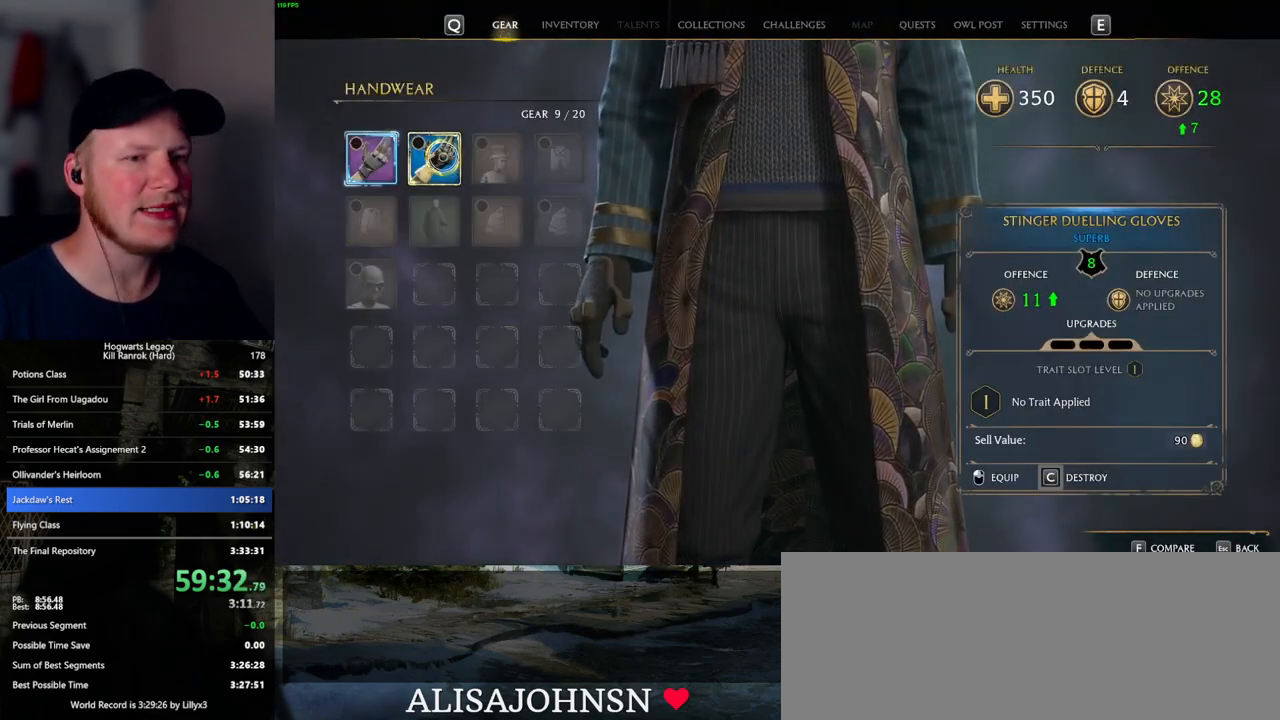
{"keys": [], "mouse": [], "events": [[67, "mouse_left", "down"], [200, "mouse_left", "up"]]}
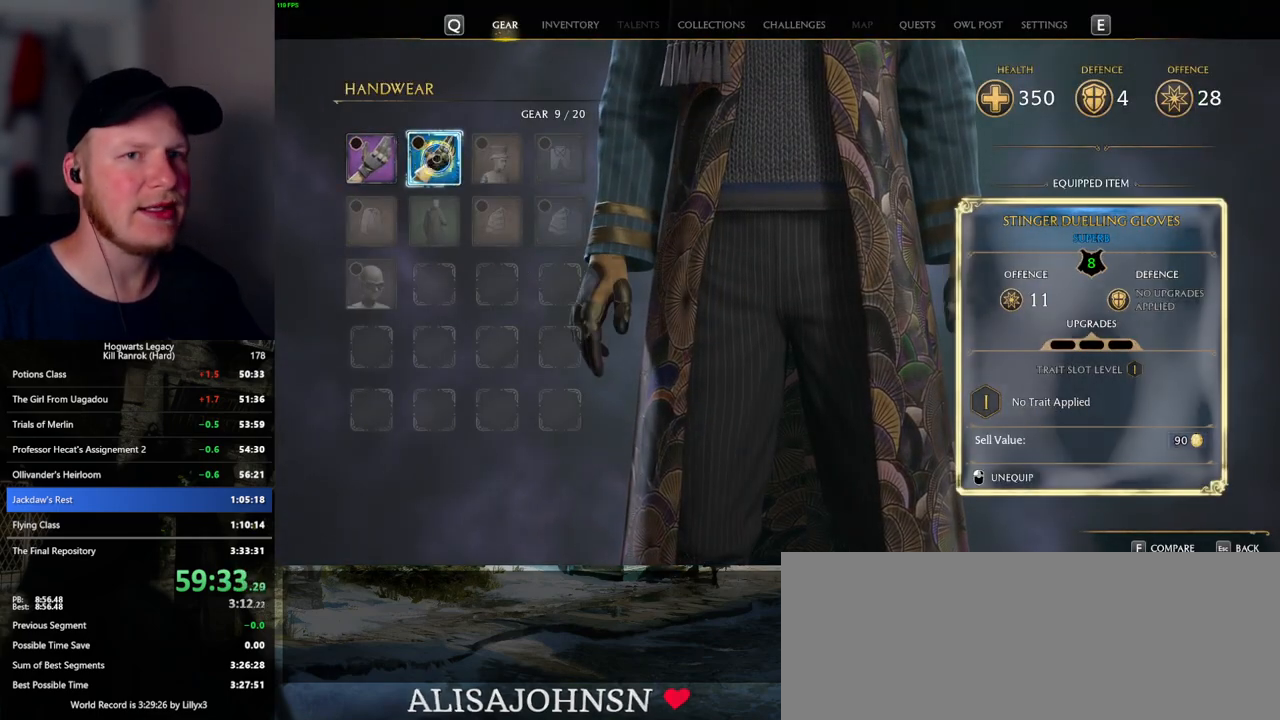
{"keys": [], "mouse": [], "events": []}
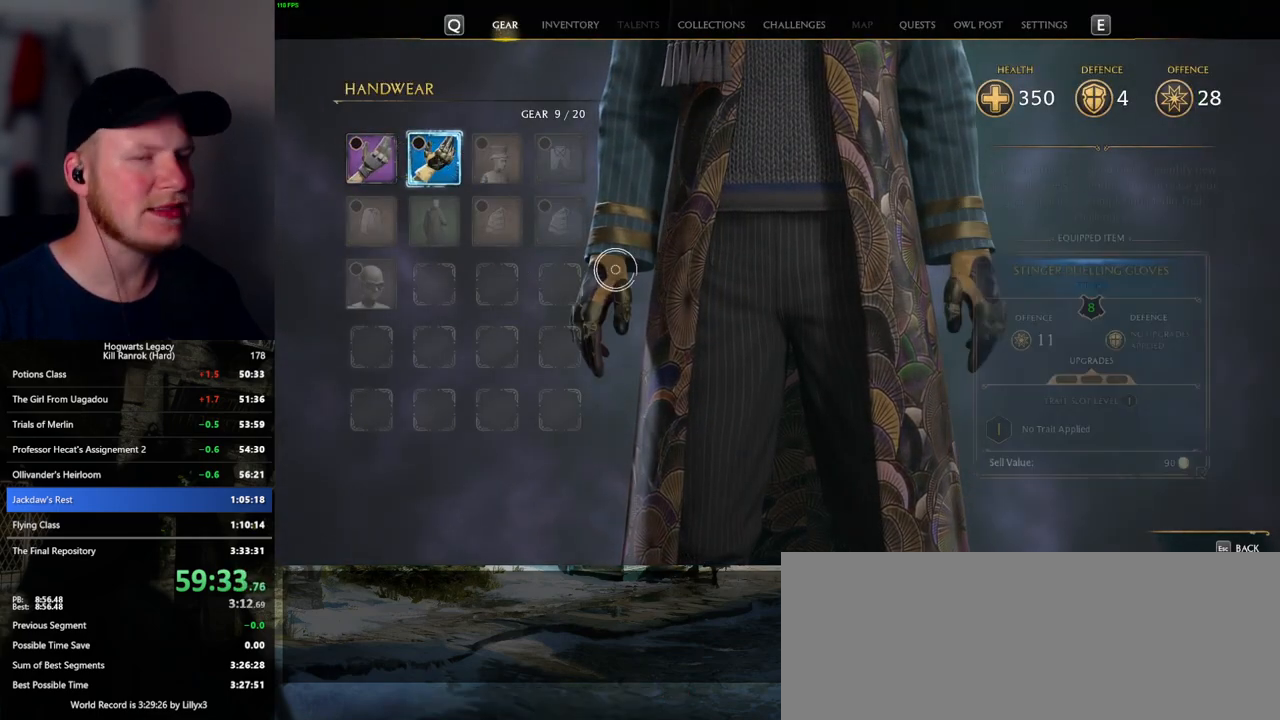
{"keys": [], "mouse": [], "events": []}
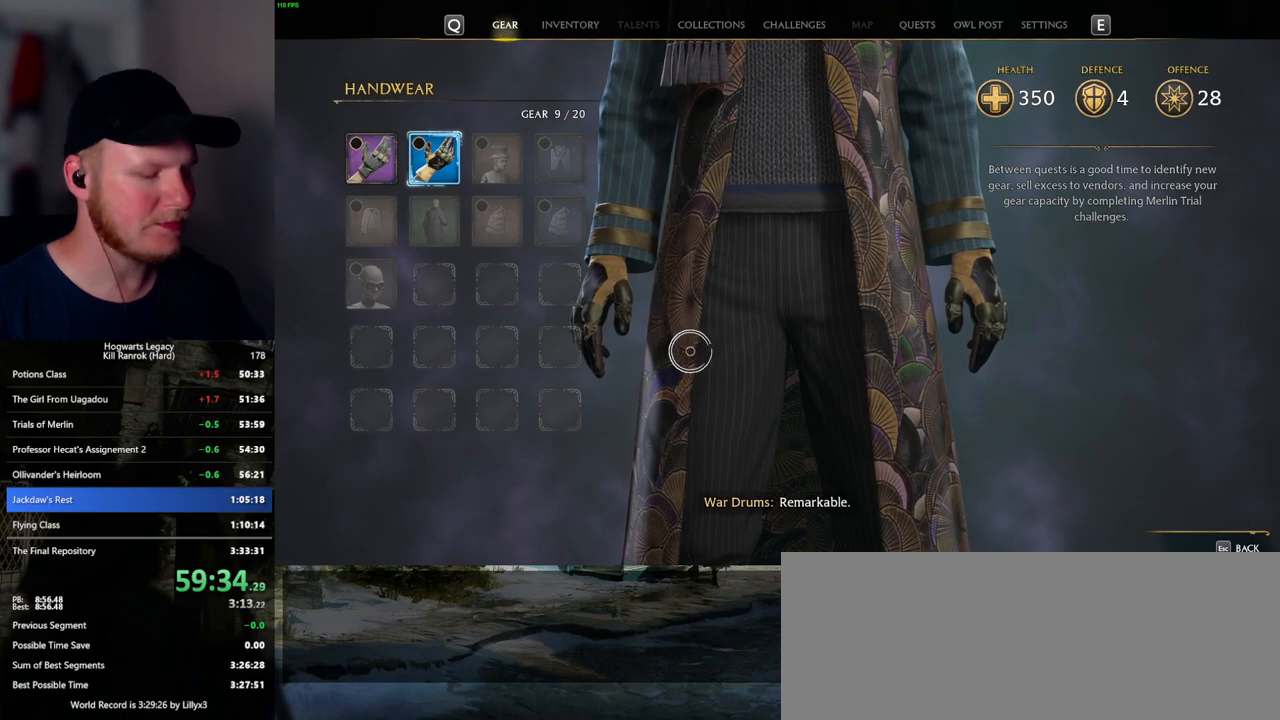
{"keys": [], "mouse": [], "events": [[367, "i", "down"], [434, "i", "up"]]}